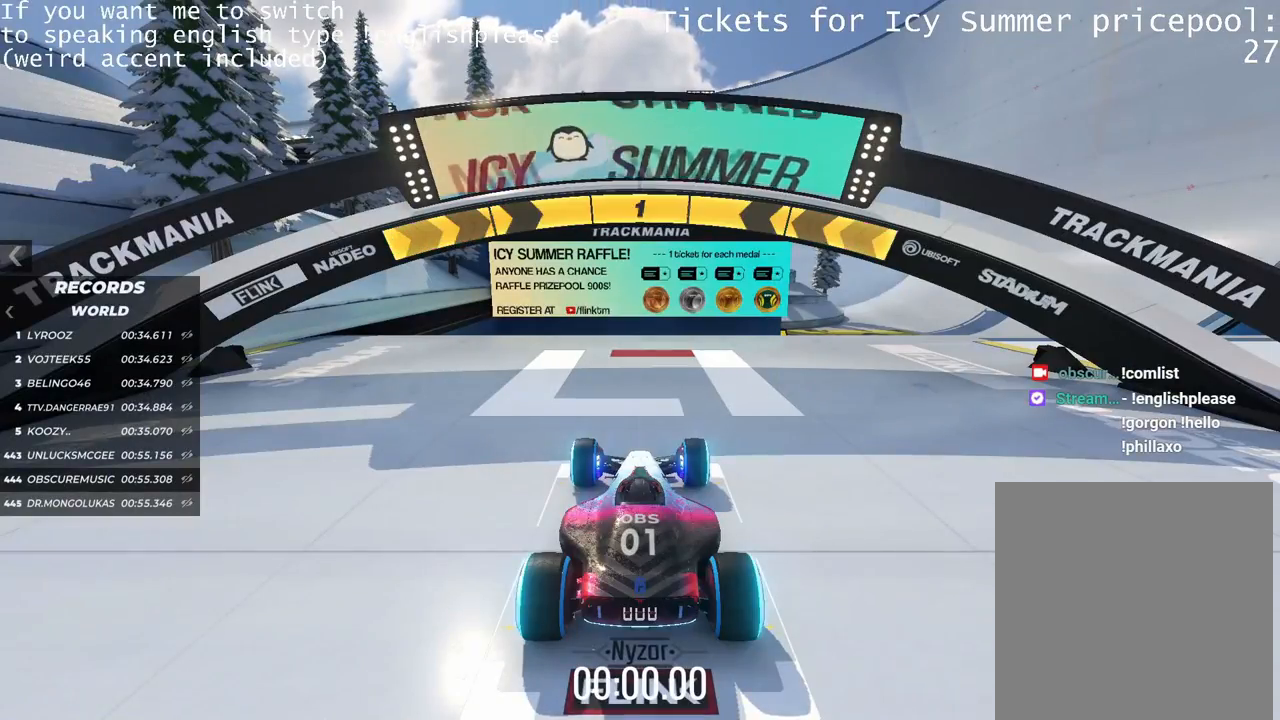
Gameplay with keyboard; each line is a JSON object with the keys held at the frame after it. "events" lists presses ("down") and releases ("up") of "down", "left", "right" and "up" between this image and that frame as [ms after this image, input, new state], when the widget could be followed in between. No other keys are recorded. Mouse input is not recorded.
{"keys": ["right", "up"], "events": [[367, "right", "down"], [367, "up", "down"]]}
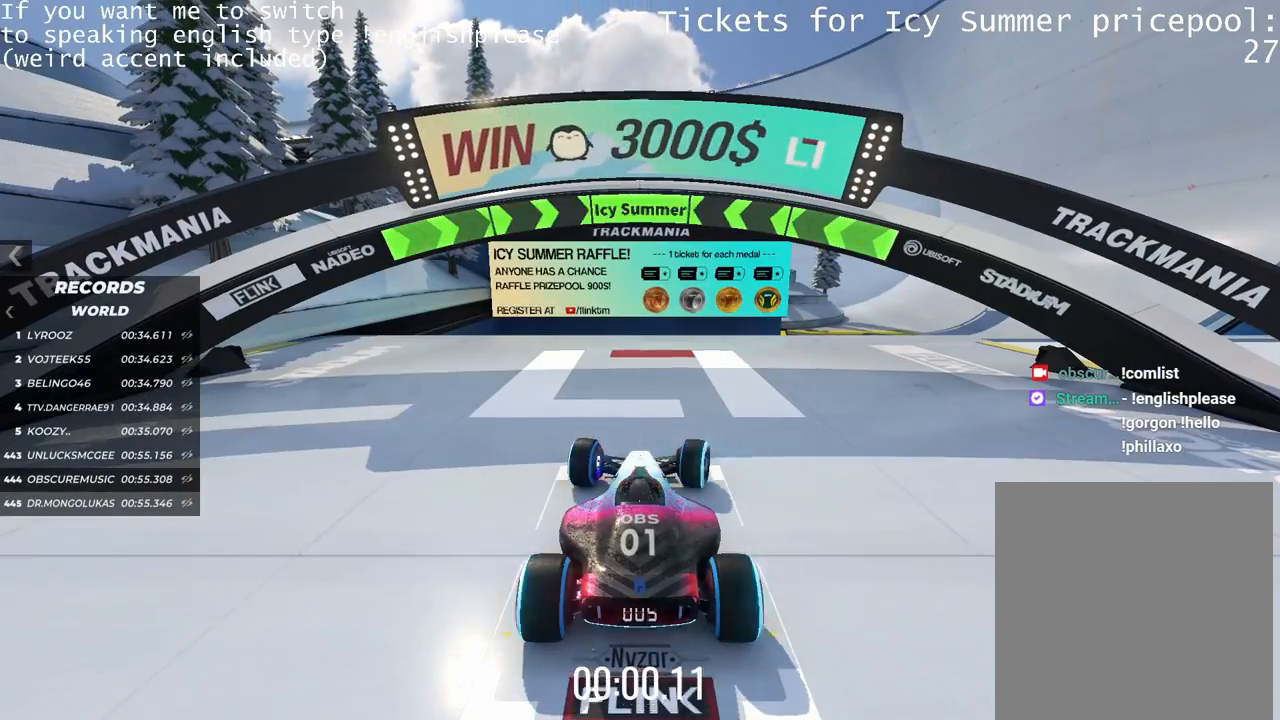
{"keys": ["up"], "events": [[301, "right", "up"]]}
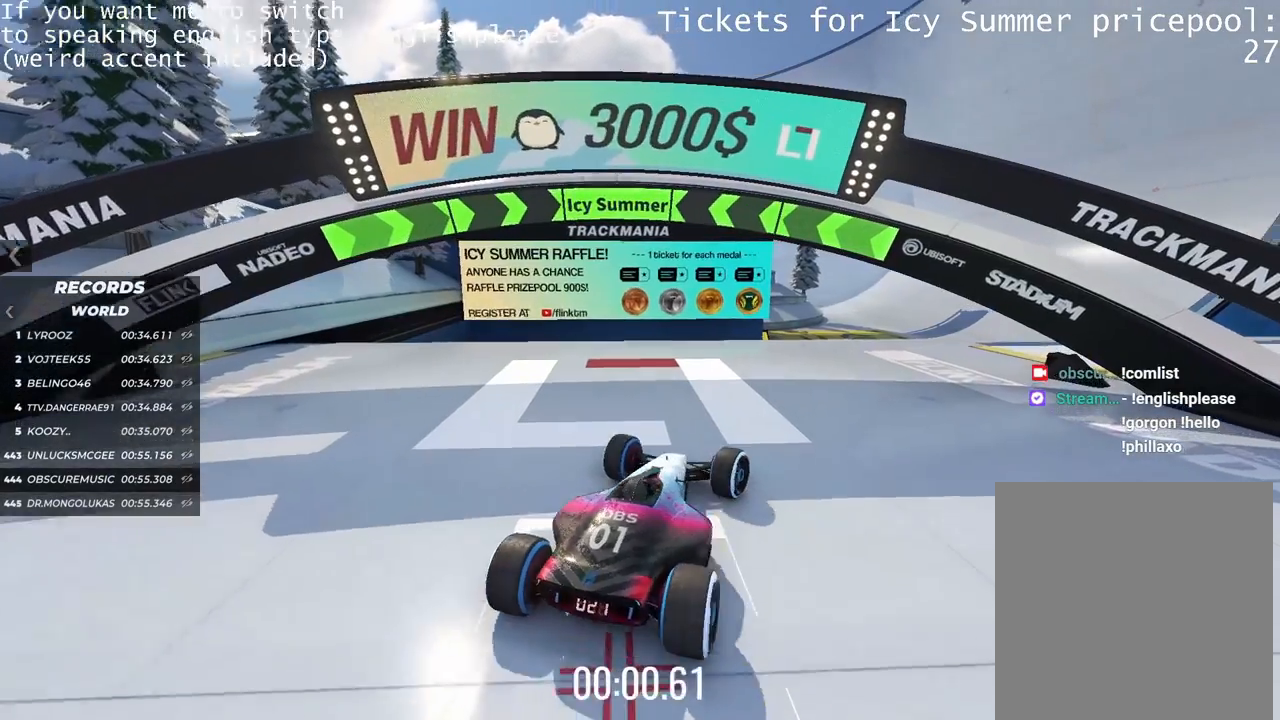
{"keys": ["up"], "events": []}
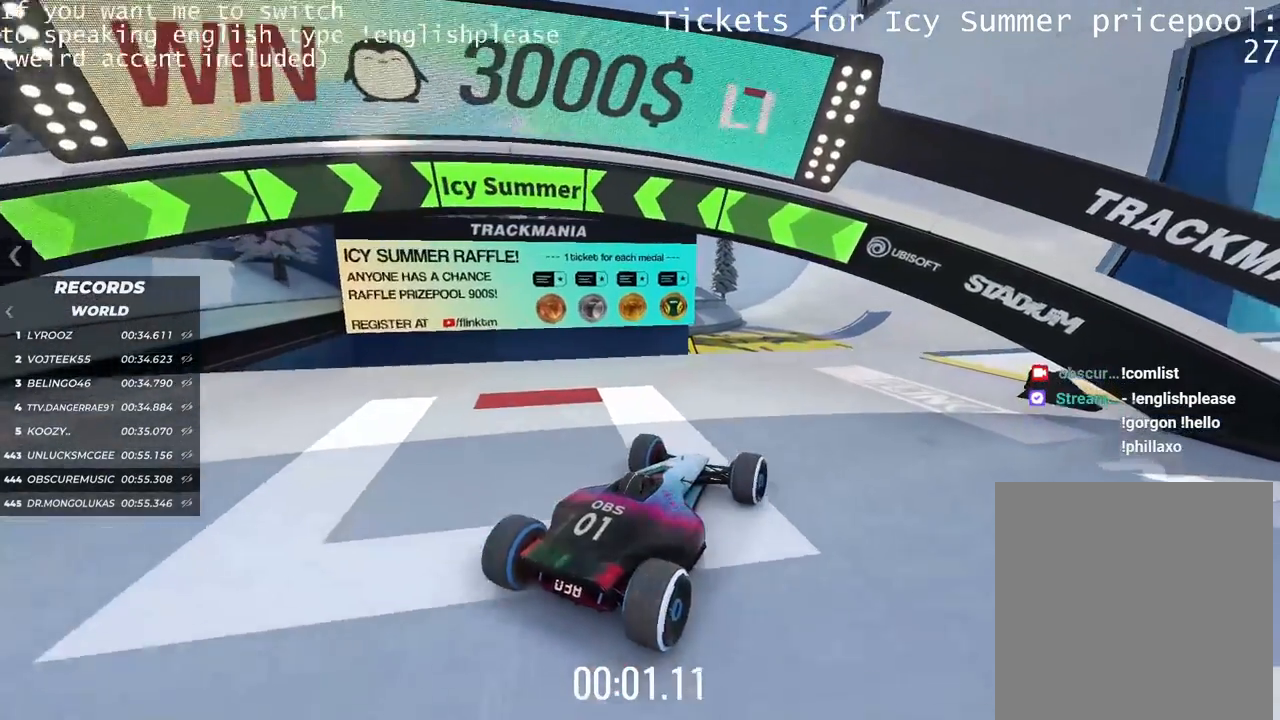
{"keys": ["left", "up"], "events": [[267, "left", "down"], [384, "left", "up"], [501, "left", "down"]]}
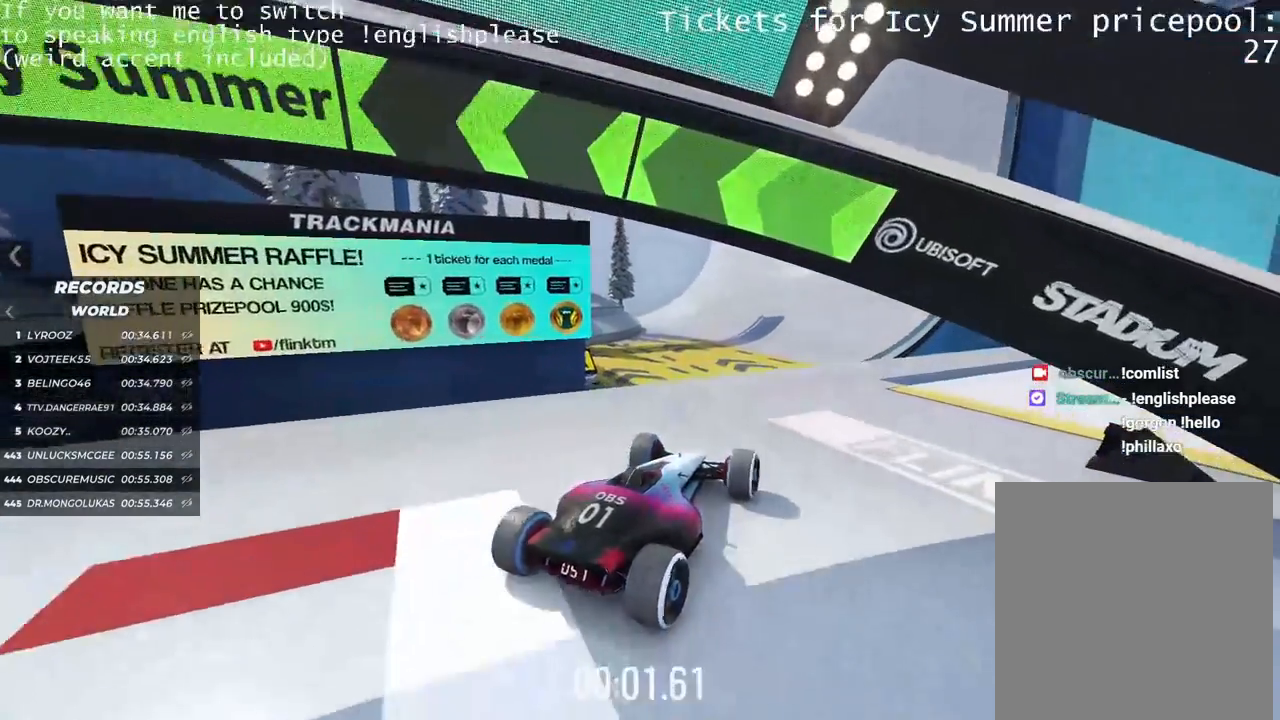
{"keys": ["up"], "events": [[100, "left", "up"]]}
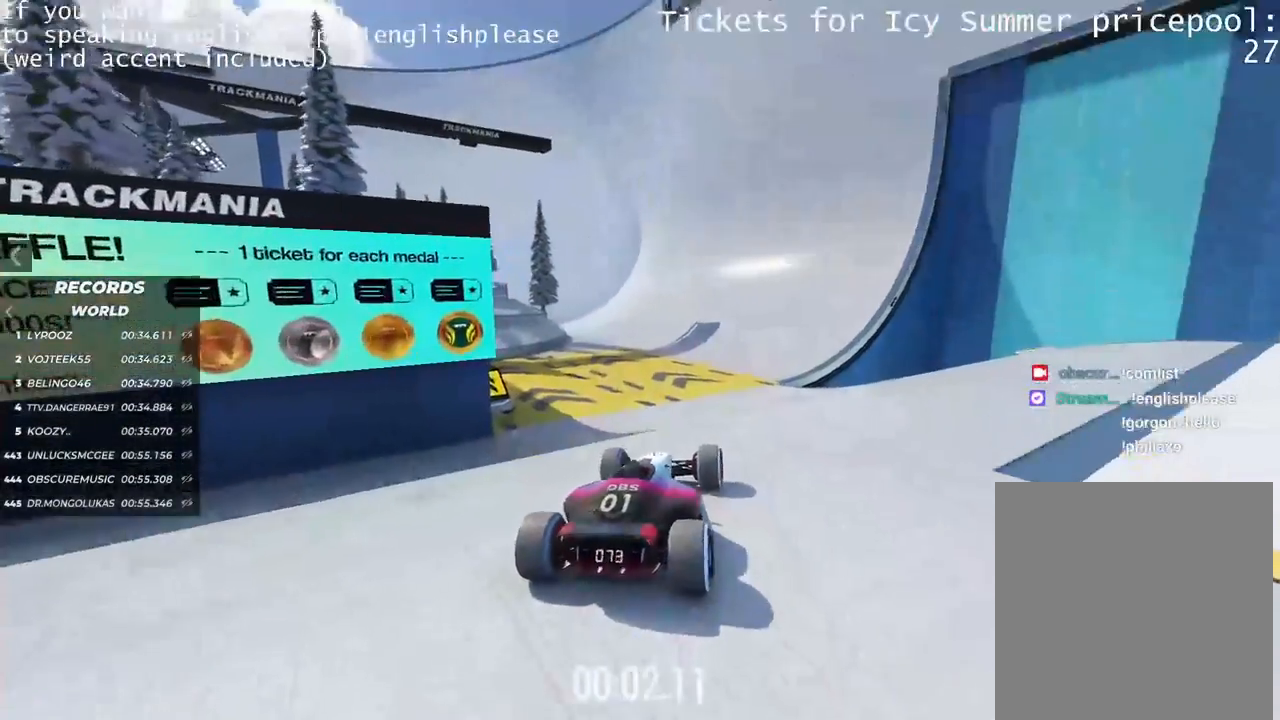
{"keys": ["up"], "events": []}
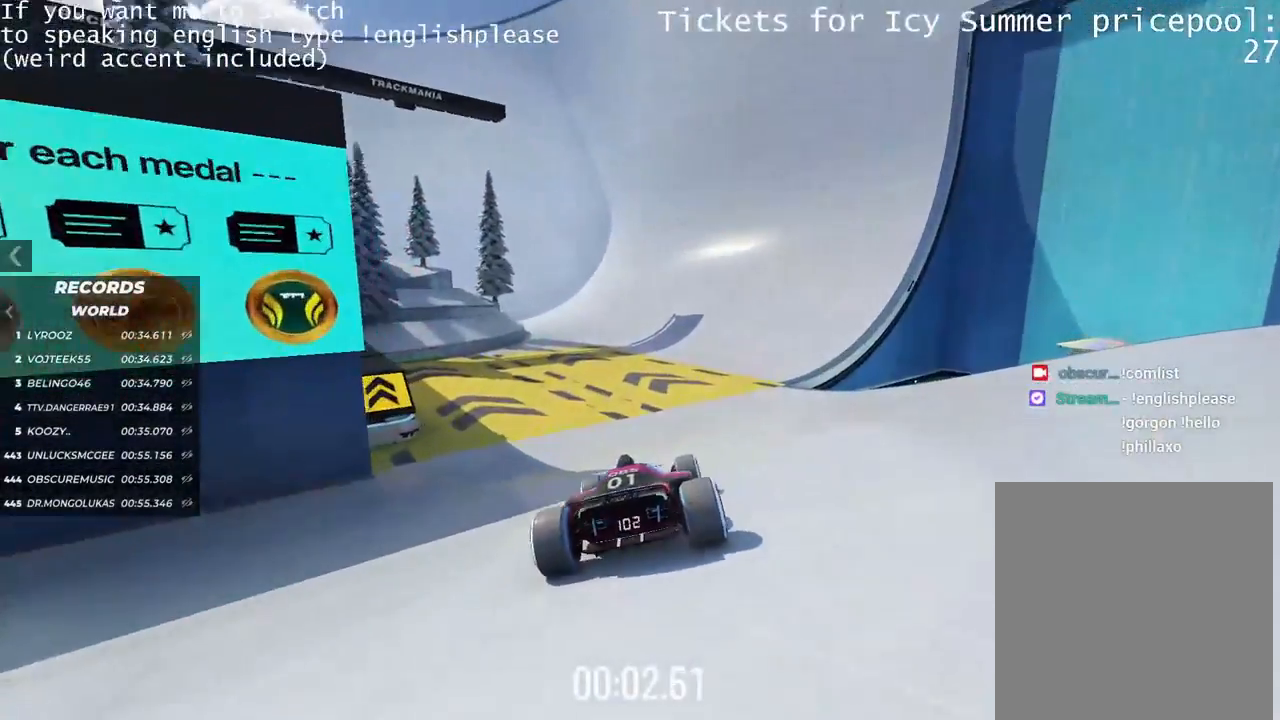
{"keys": ["up"], "events": []}
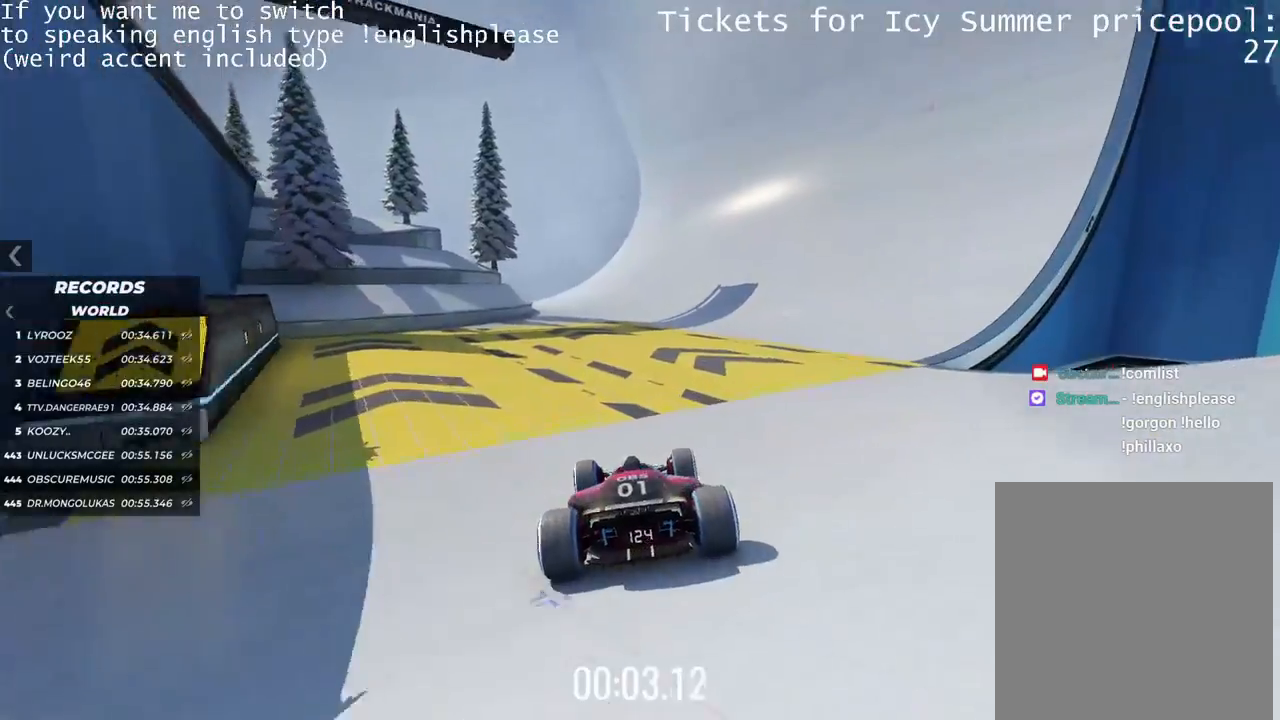
{"keys": ["up"], "events": [[117, "left", "down"], [201, "left", "up"]]}
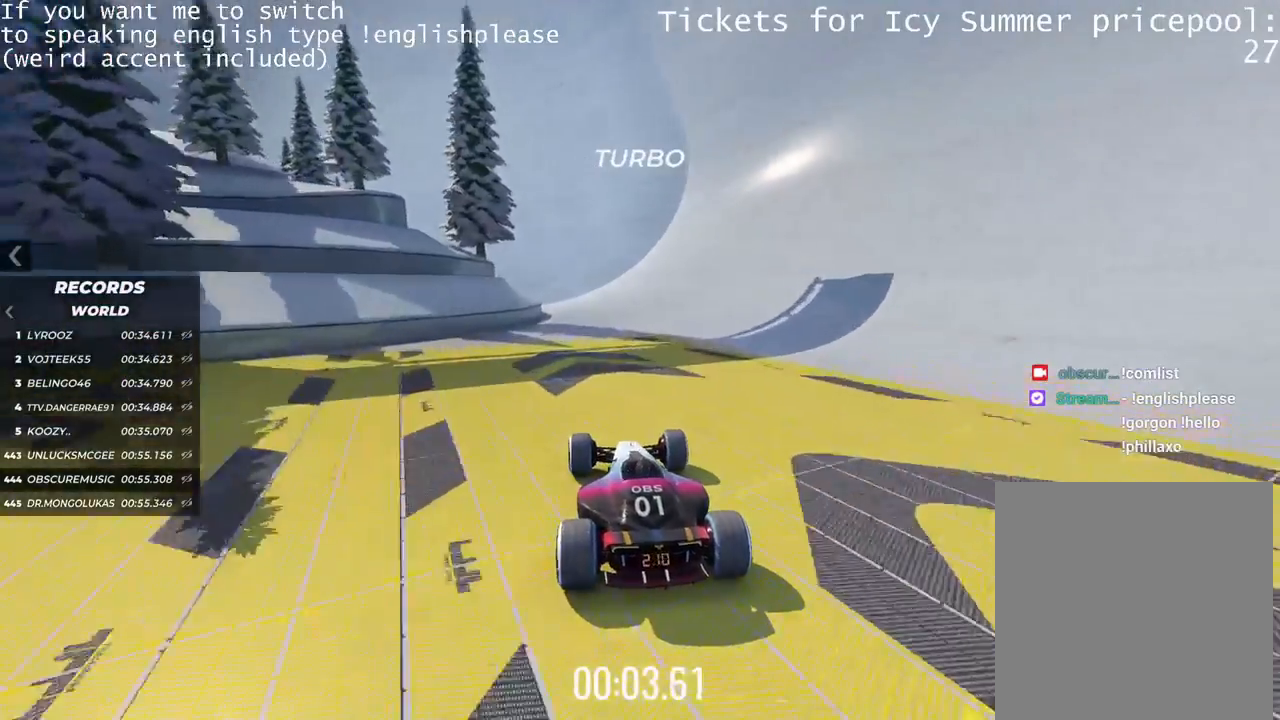
{"keys": ["up"], "events": []}
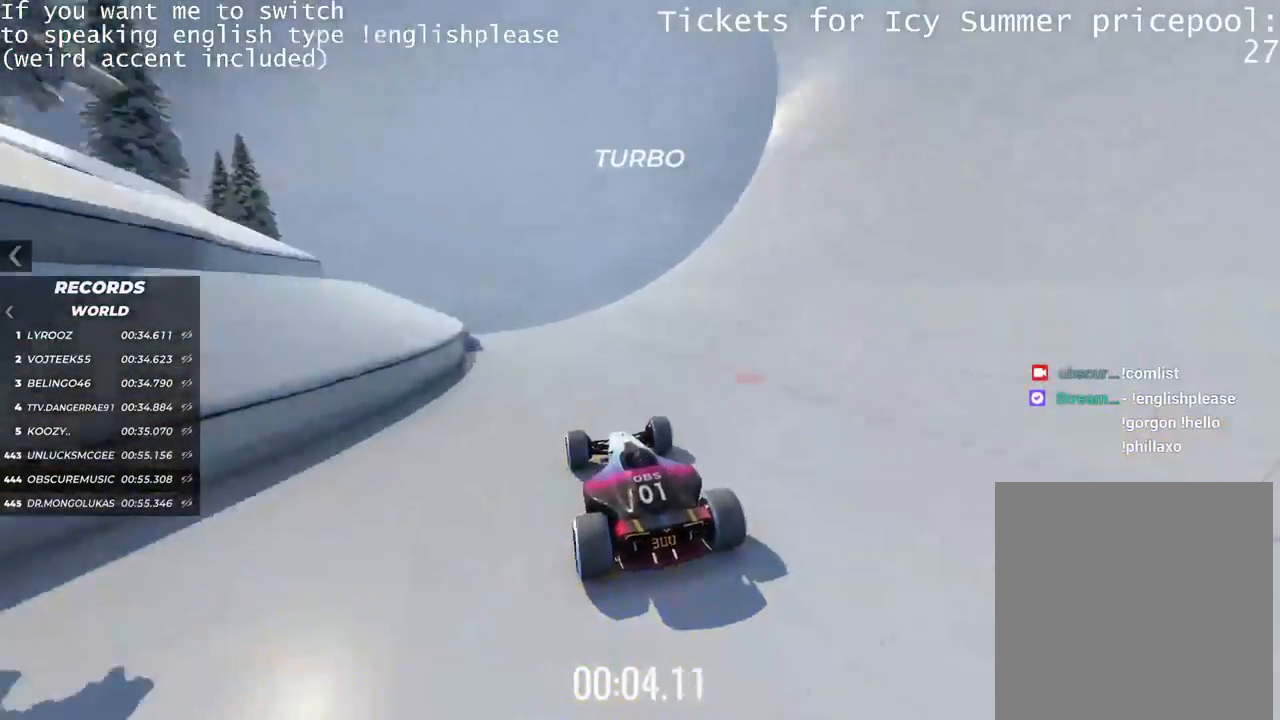
{"keys": ["up"], "events": [[167, "left", "down"], [234, "left", "up"]]}
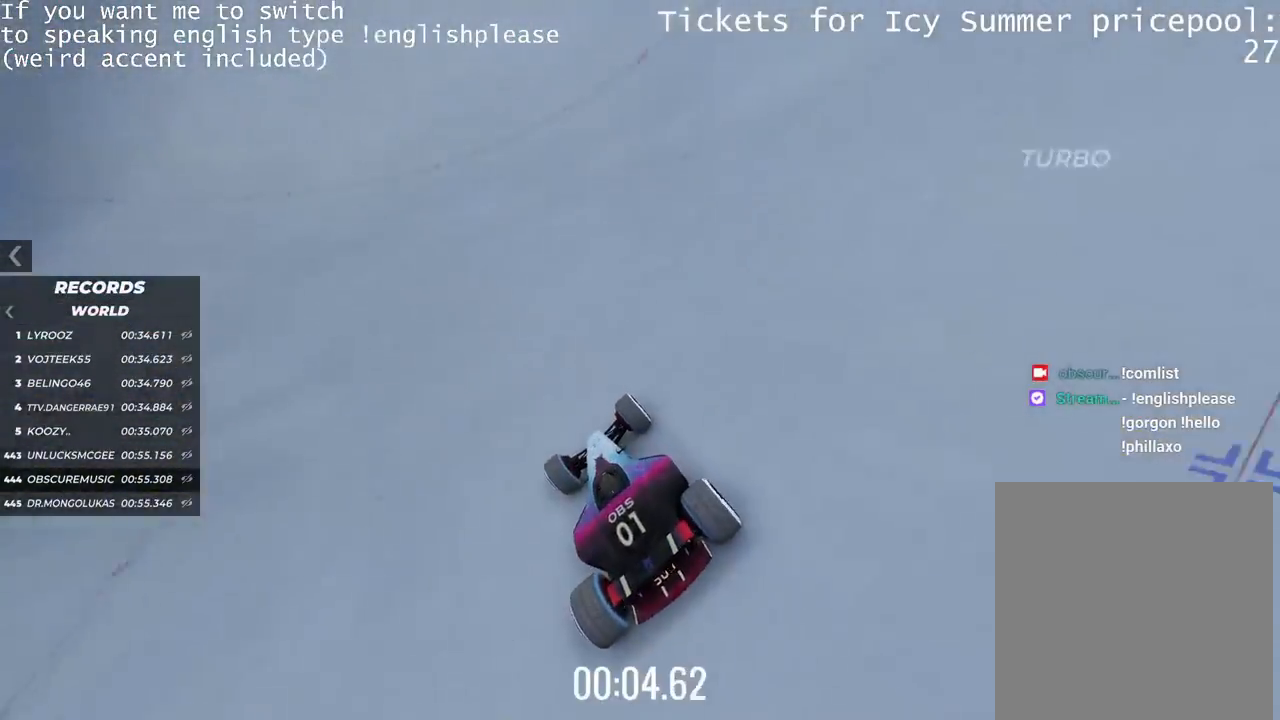
{"keys": ["up"], "events": []}
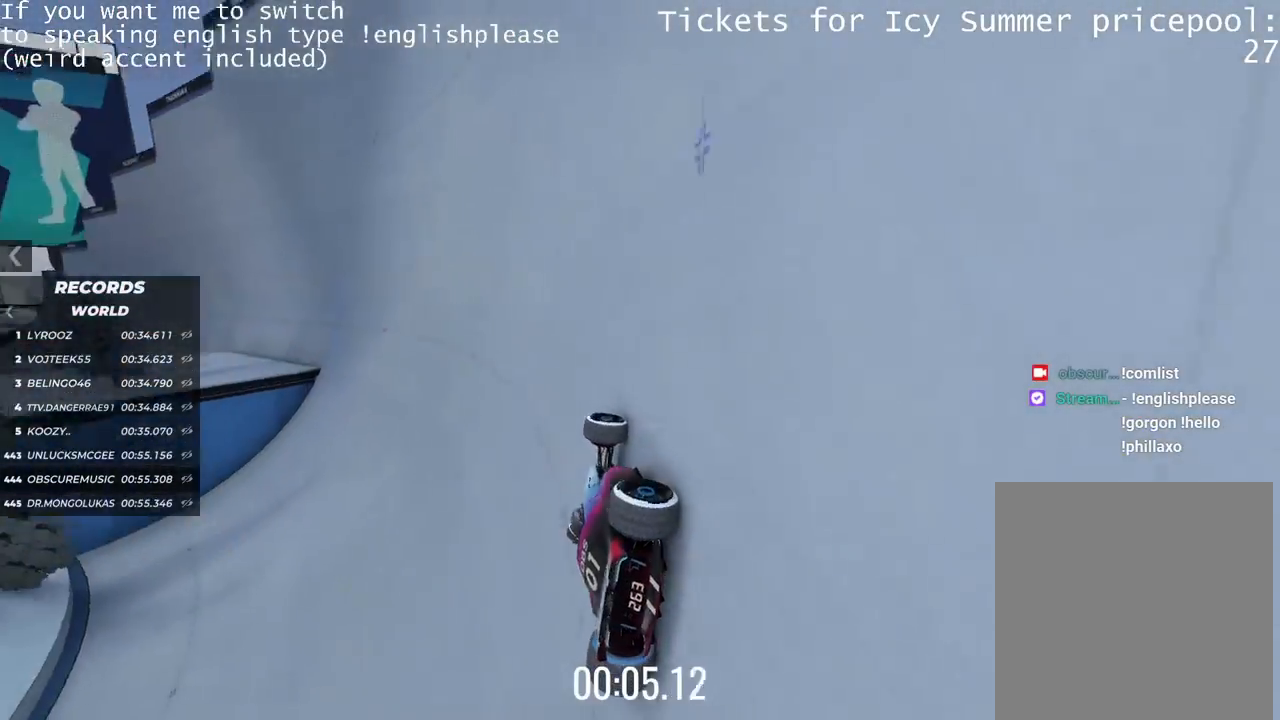
{"keys": ["up"], "events": []}
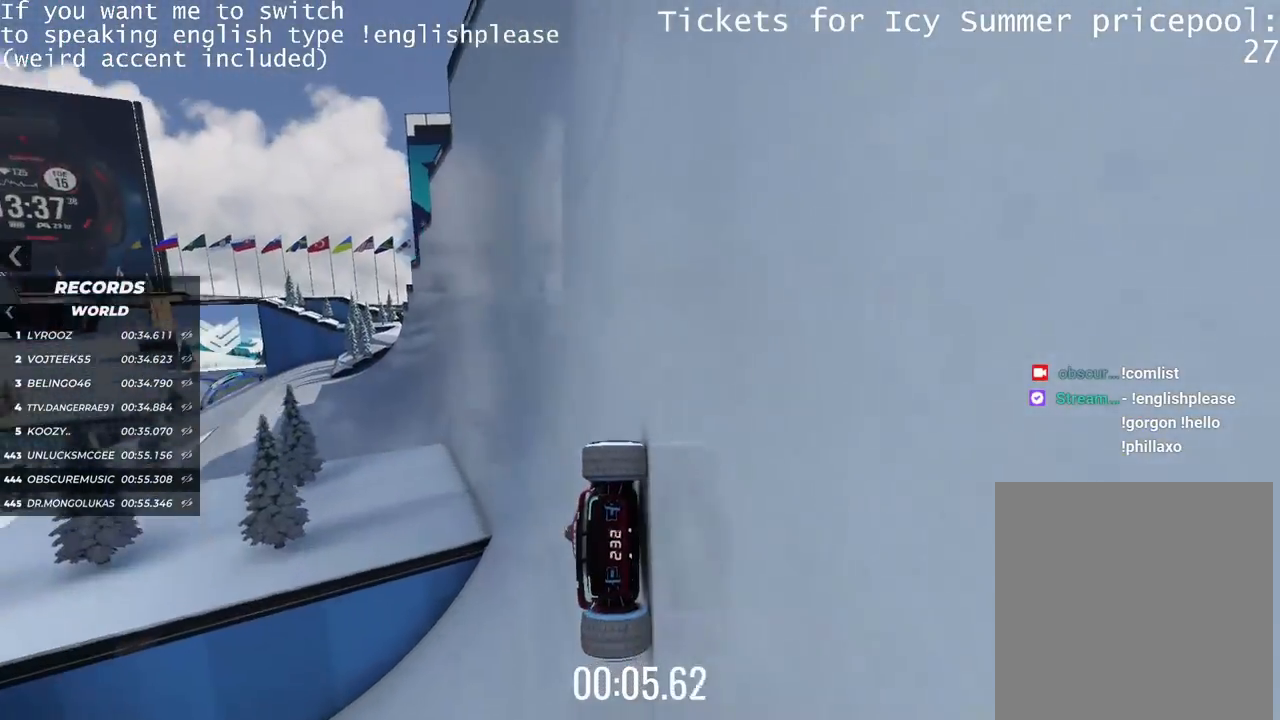
{"keys": ["up"], "events": [[33, "right", "down"], [450, "right", "up"]]}
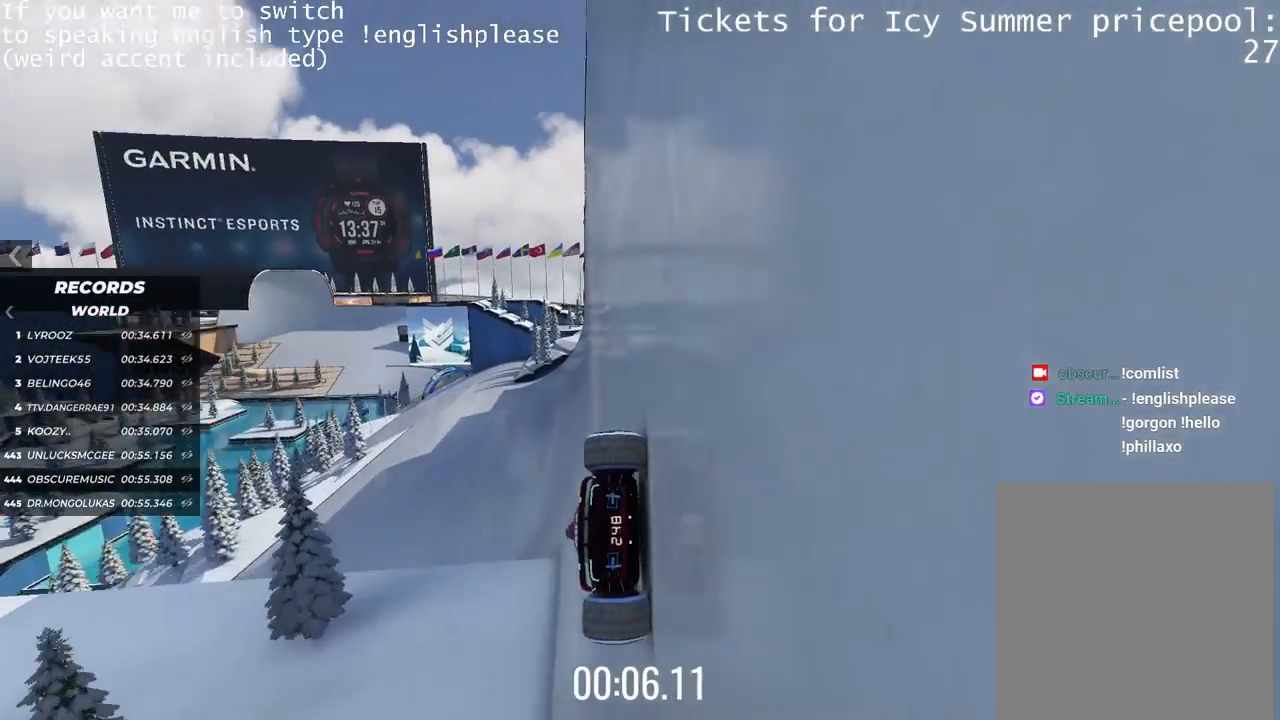
{"keys": ["up"], "events": []}
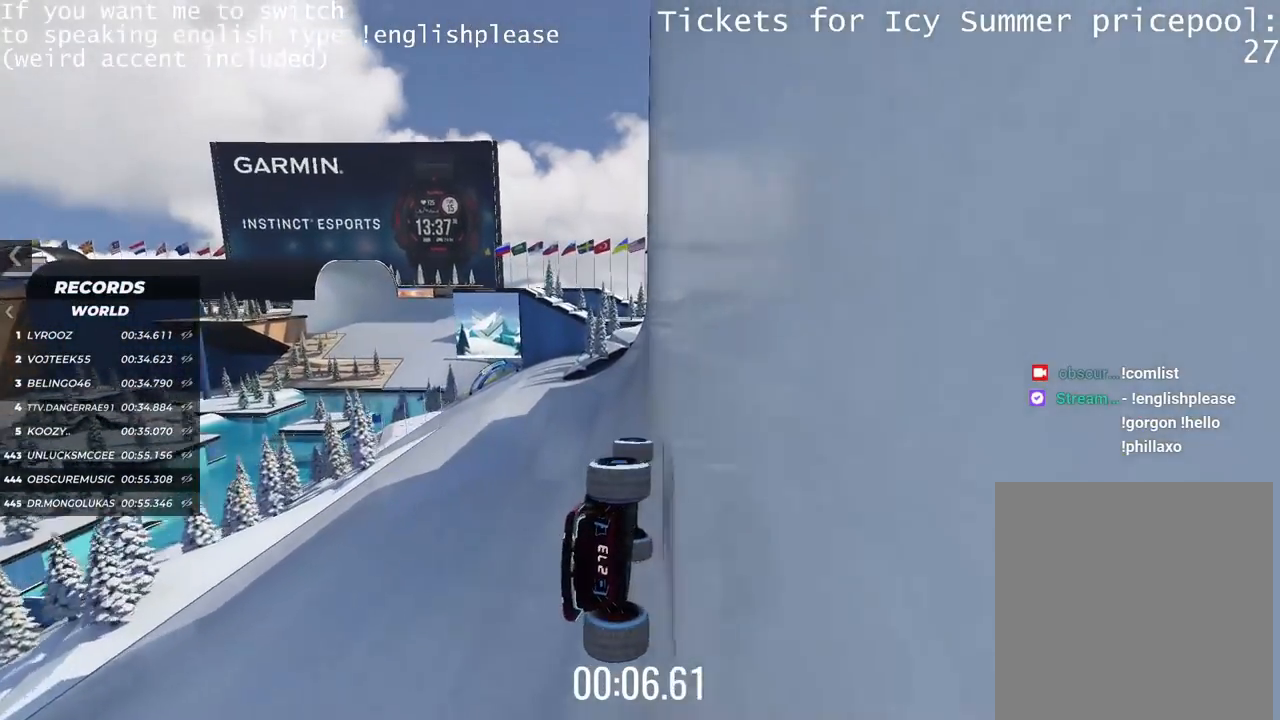
{"keys": ["up"], "events": [[217, "left", "down"], [500, "left", "up"]]}
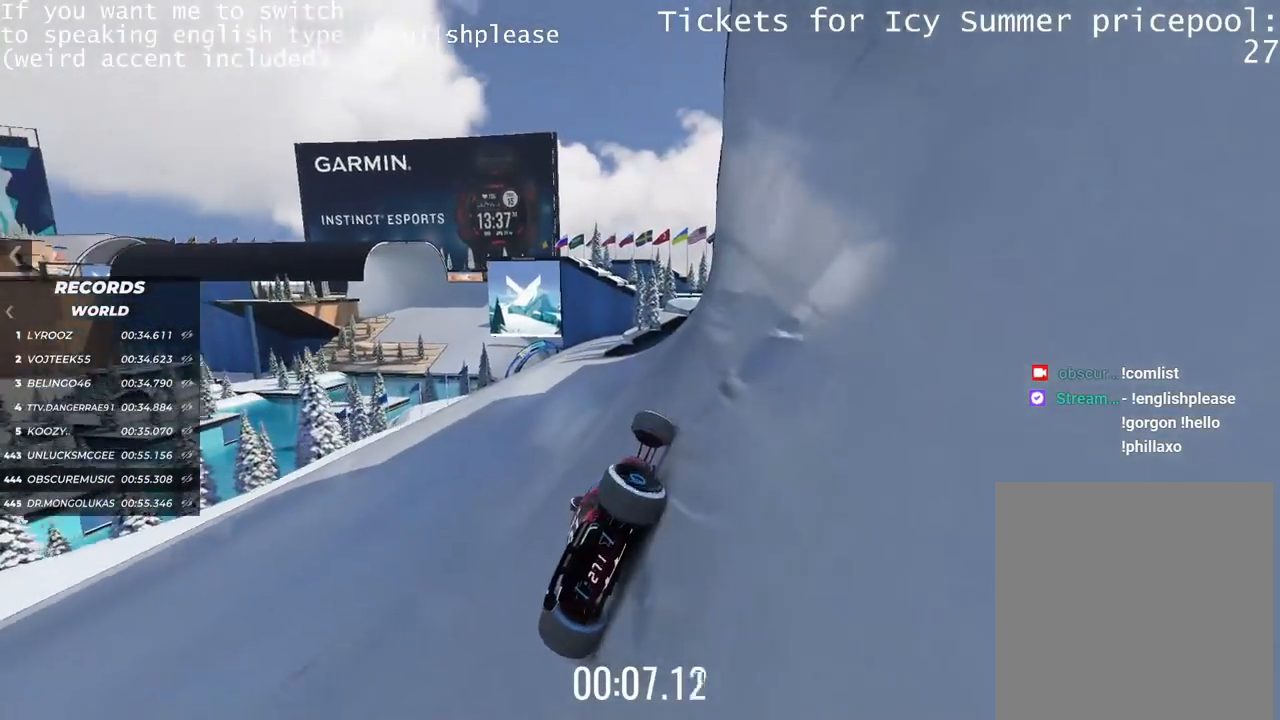
{"keys": ["up"], "events": [[284, "left", "down"], [434, "left", "up"]]}
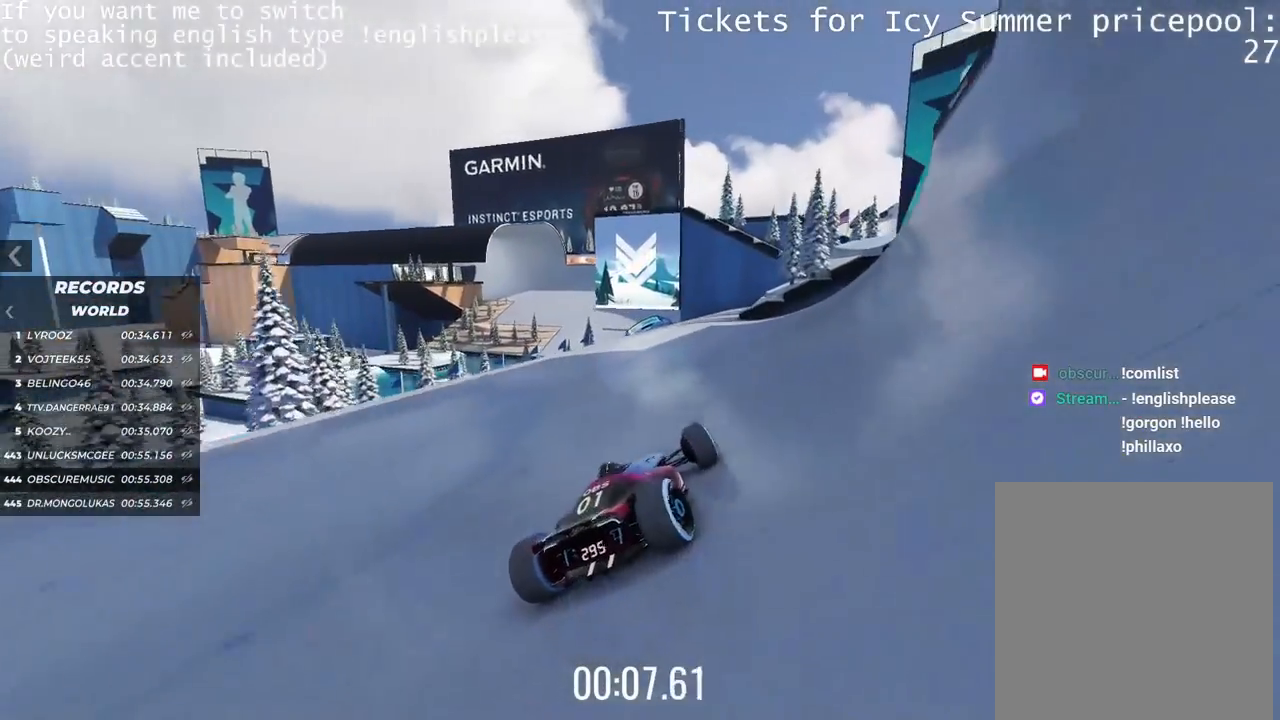
{"keys": ["right", "up"], "events": [[283, "right", "down"]]}
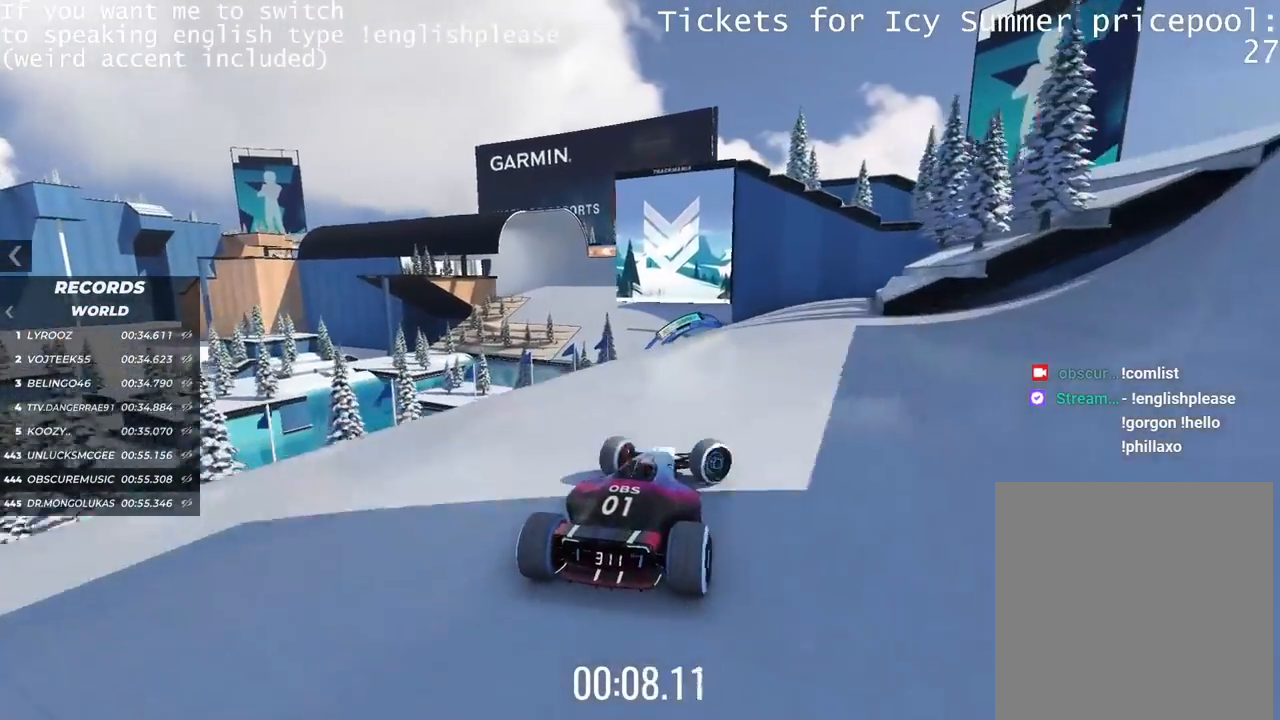
{"keys": ["left", "up"], "events": [[117, "right", "up"], [484, "left", "down"]]}
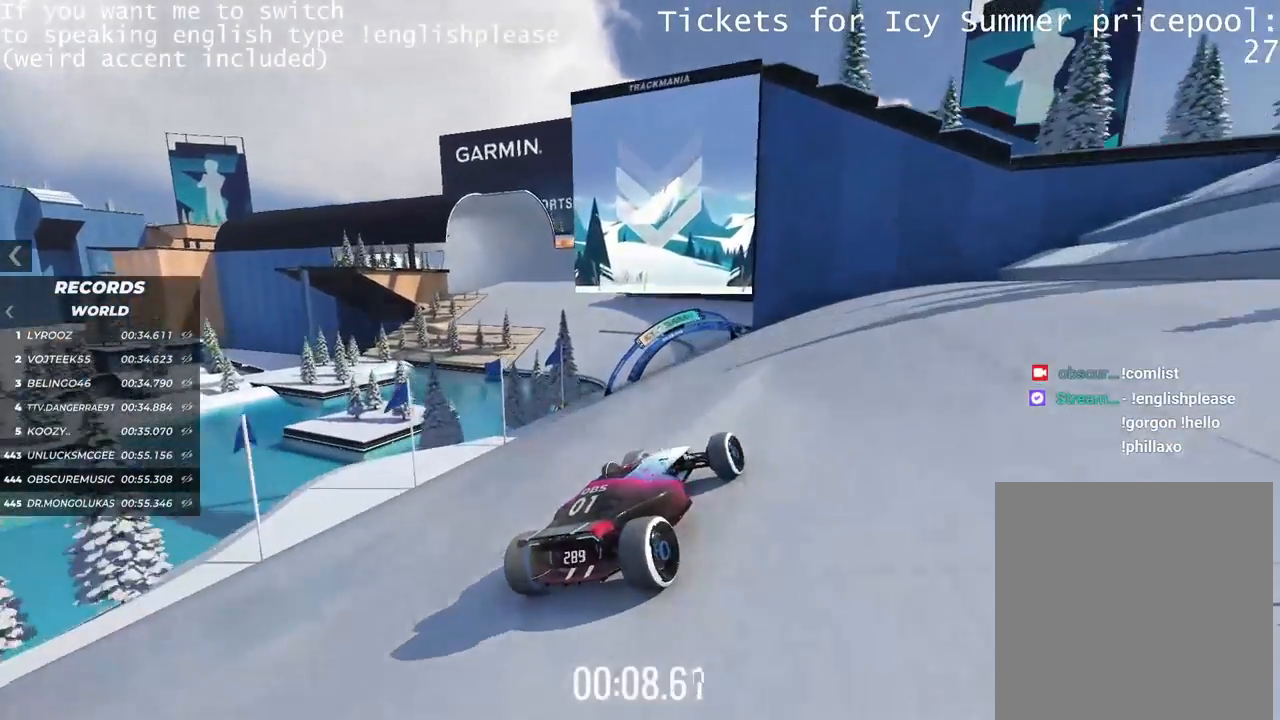
{"keys": ["up"], "events": [[250, "left", "up"]]}
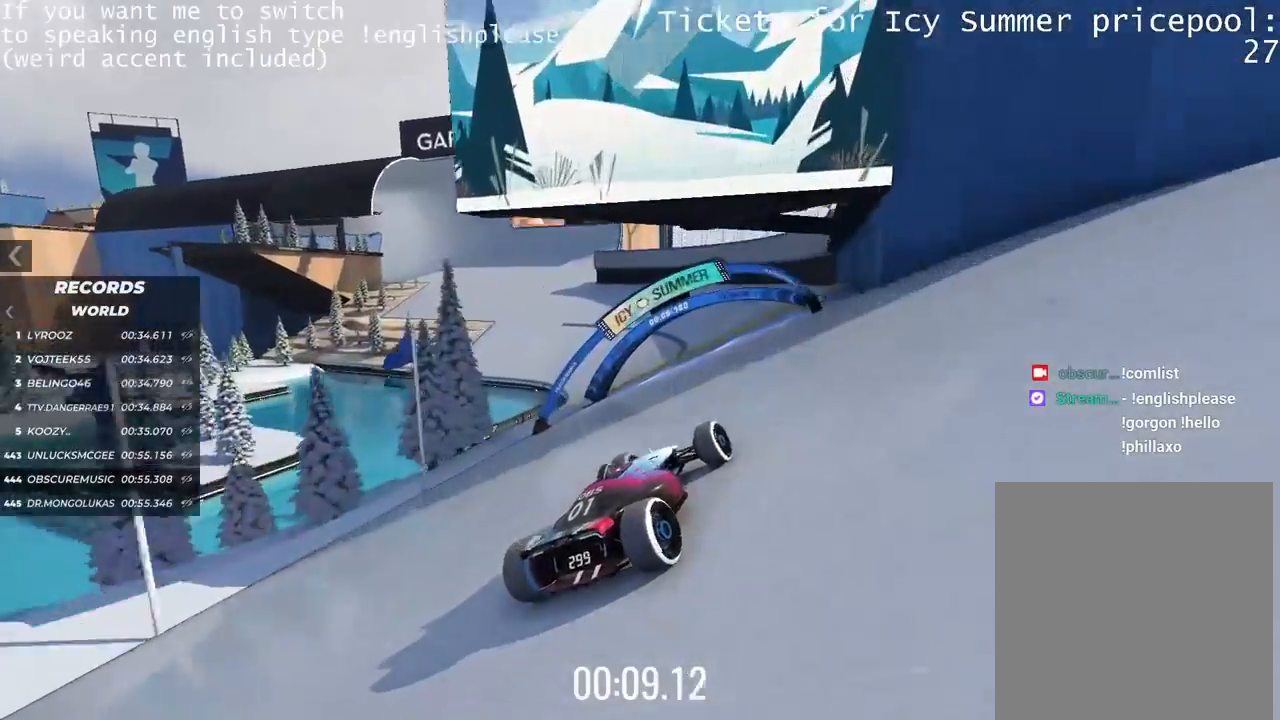
{"keys": ["up"], "events": [[167, "left", "down"], [267, "left", "up"], [334, "left", "down"], [434, "left", "up"]]}
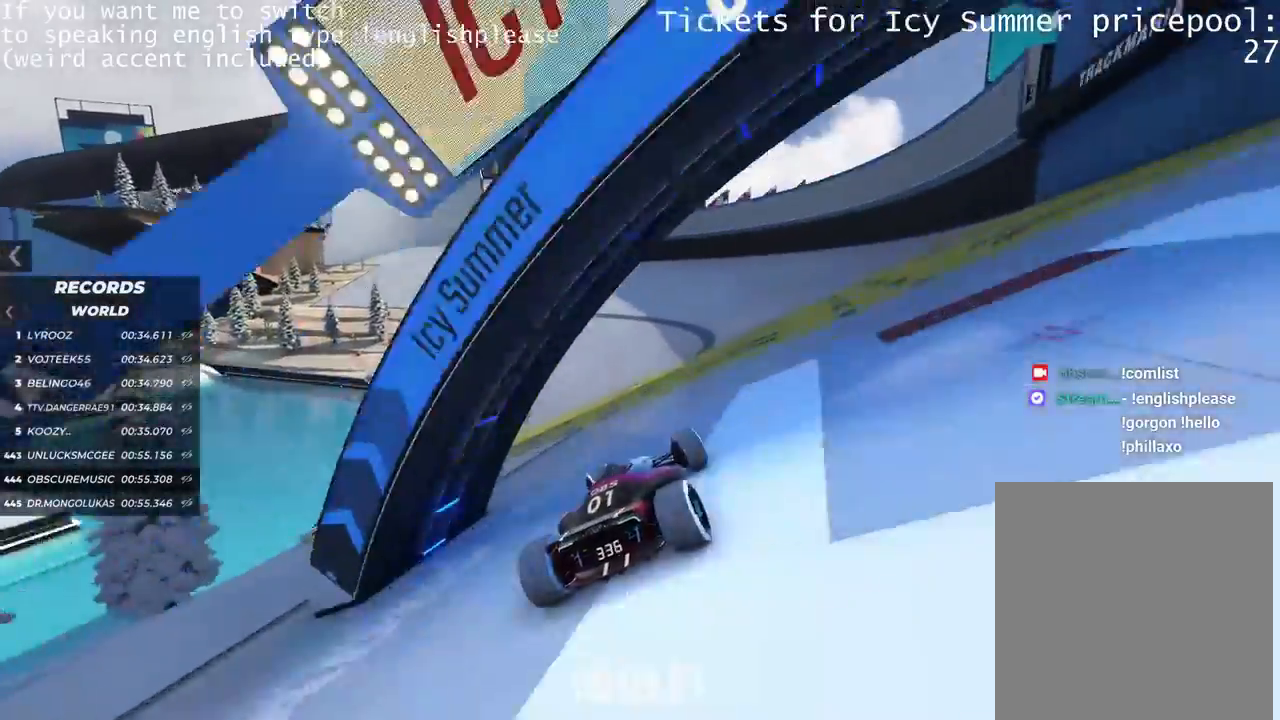
{"keys": ["up"], "events": [[183, "right", "down"], [317, "right", "up"]]}
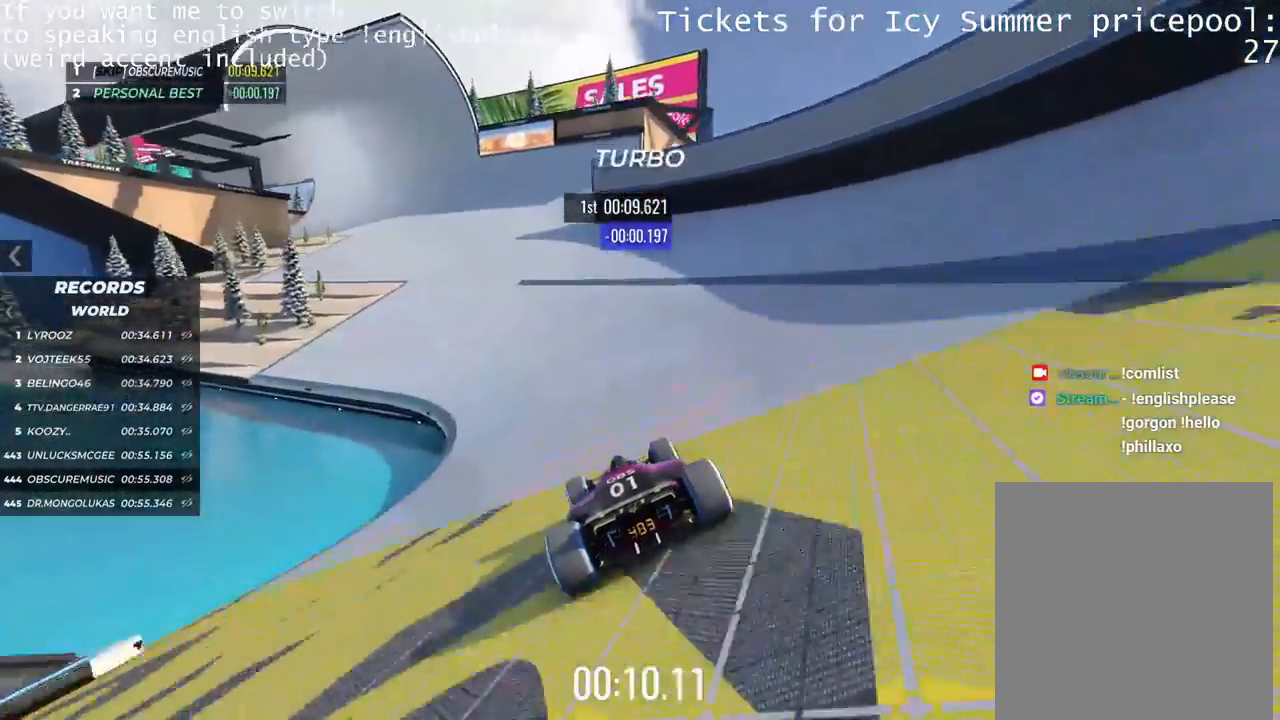
{"keys": ["up"], "events": [[151, "left", "down"], [301, "left", "up"]]}
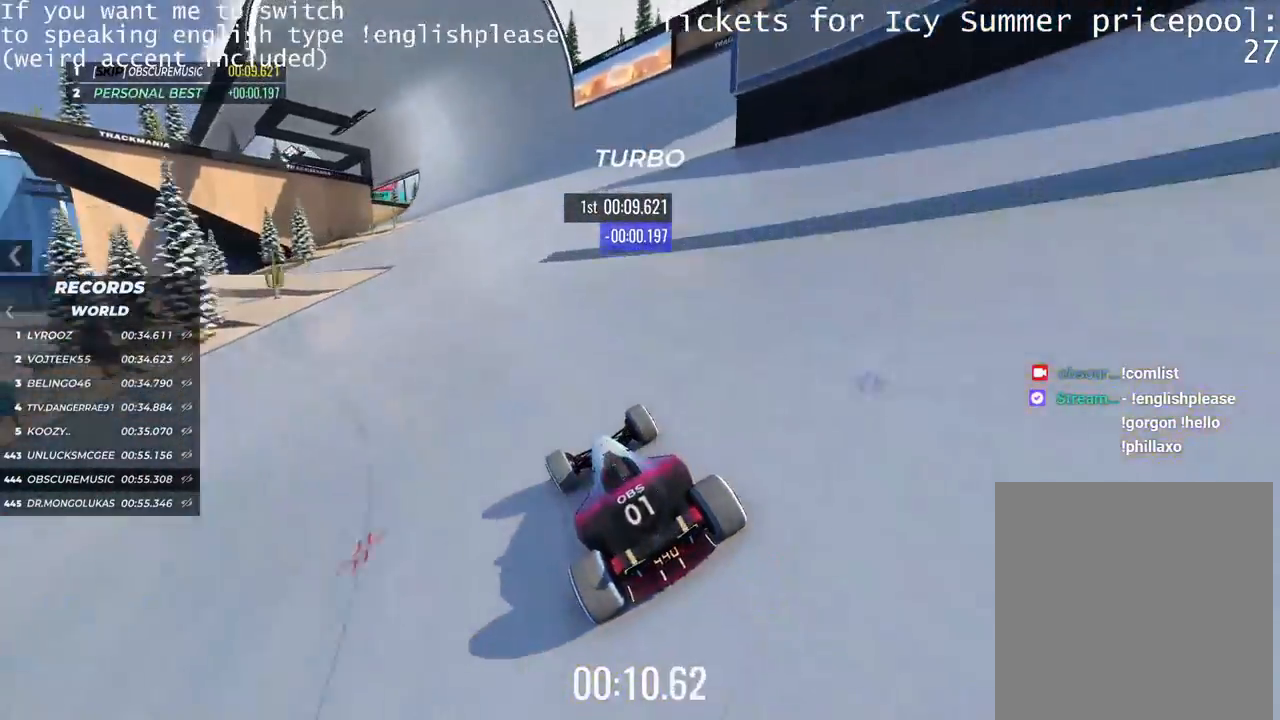
{"keys": ["right", "up"], "events": [[100, "right", "down"], [217, "right", "up"], [350, "right", "down"]]}